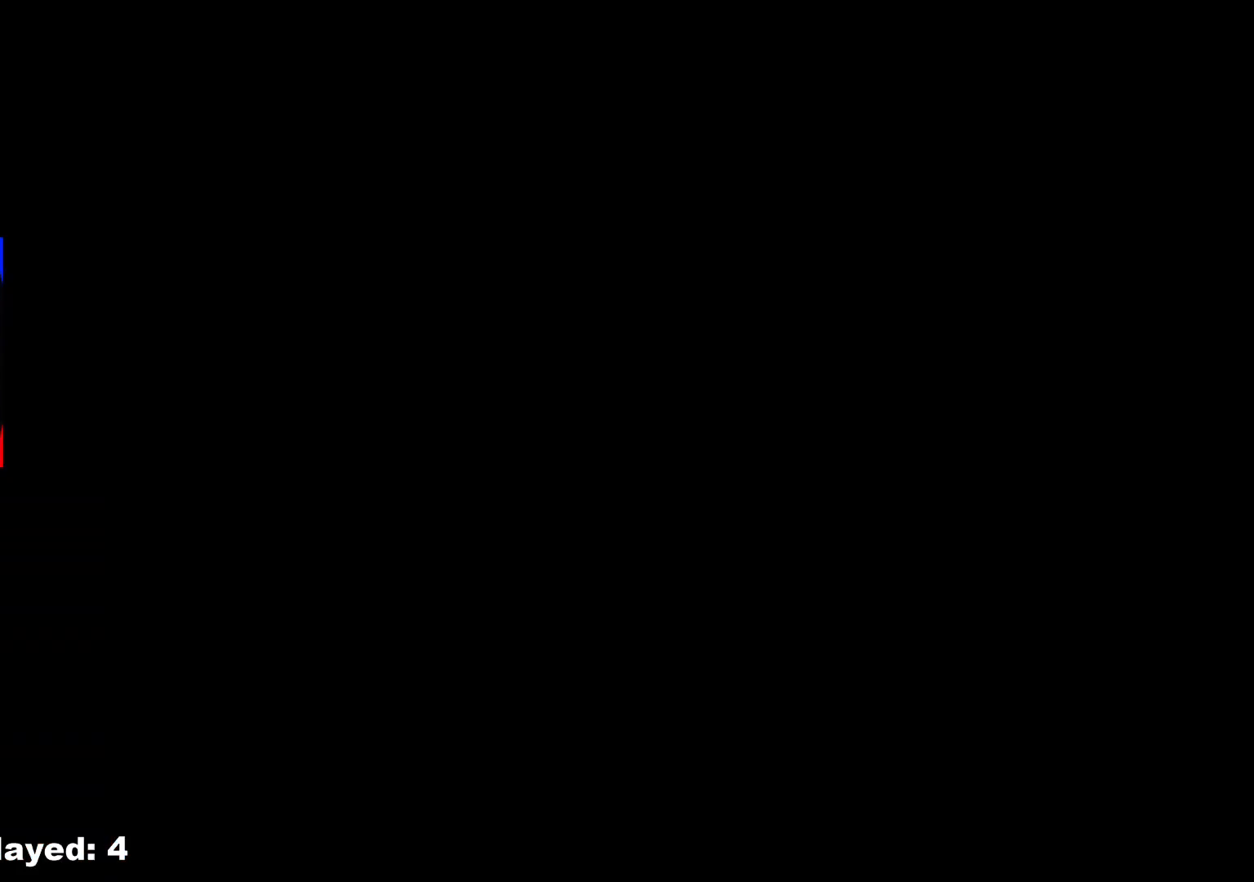
Gameplay with a controller (Xbox layout); each line is a JSON object with the inputs held at the frame after it. "events" lists button and stick changes between this image and that frame as [ms after this image, input, new state], when the widget could be followed in between. Not read: L2 L3 R3.
{"buttons": ["A"], "left_stick": "center", "right_stick": "center", "events": [[433, "A", "down"]]}
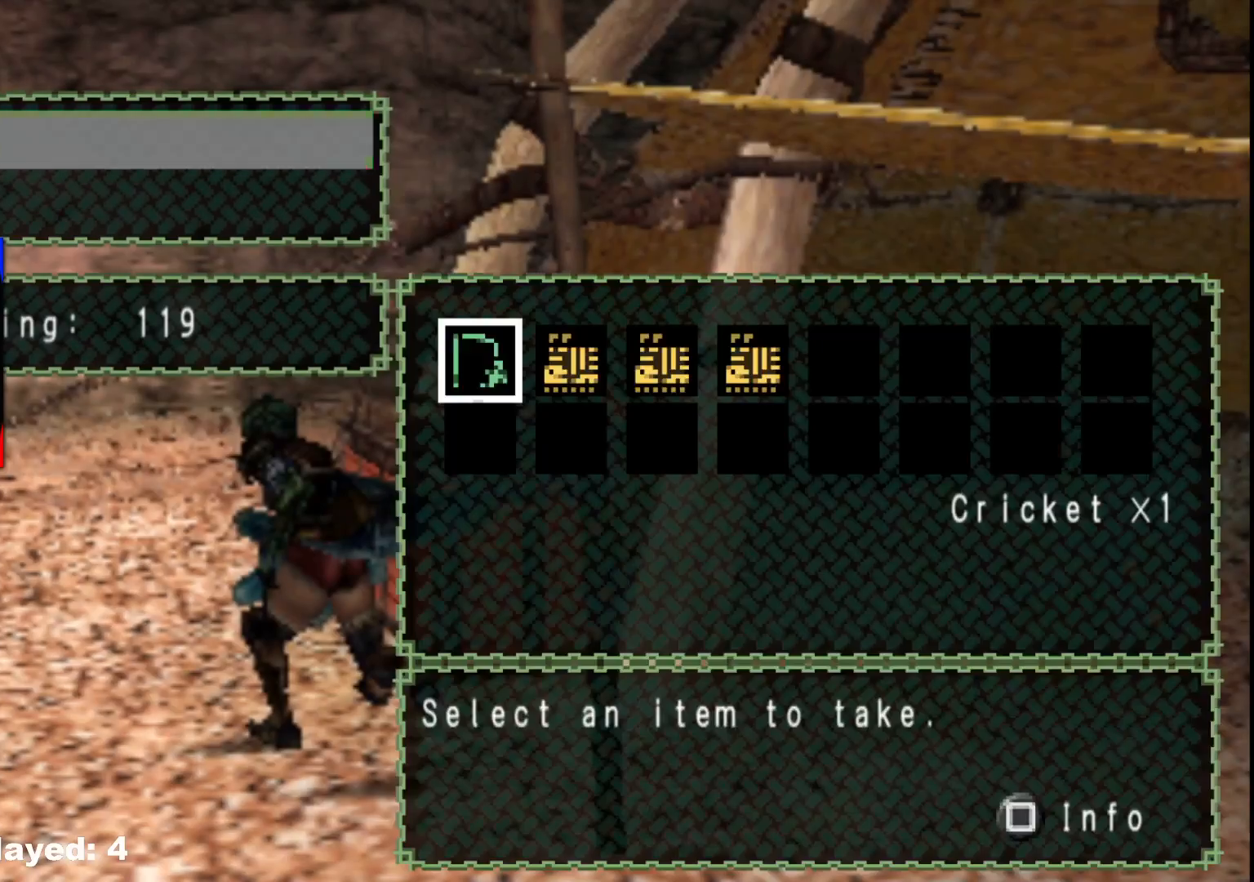
{"buttons": [], "left_stick": "center", "right_stick": "center", "events": [[33, "A", "up"]]}
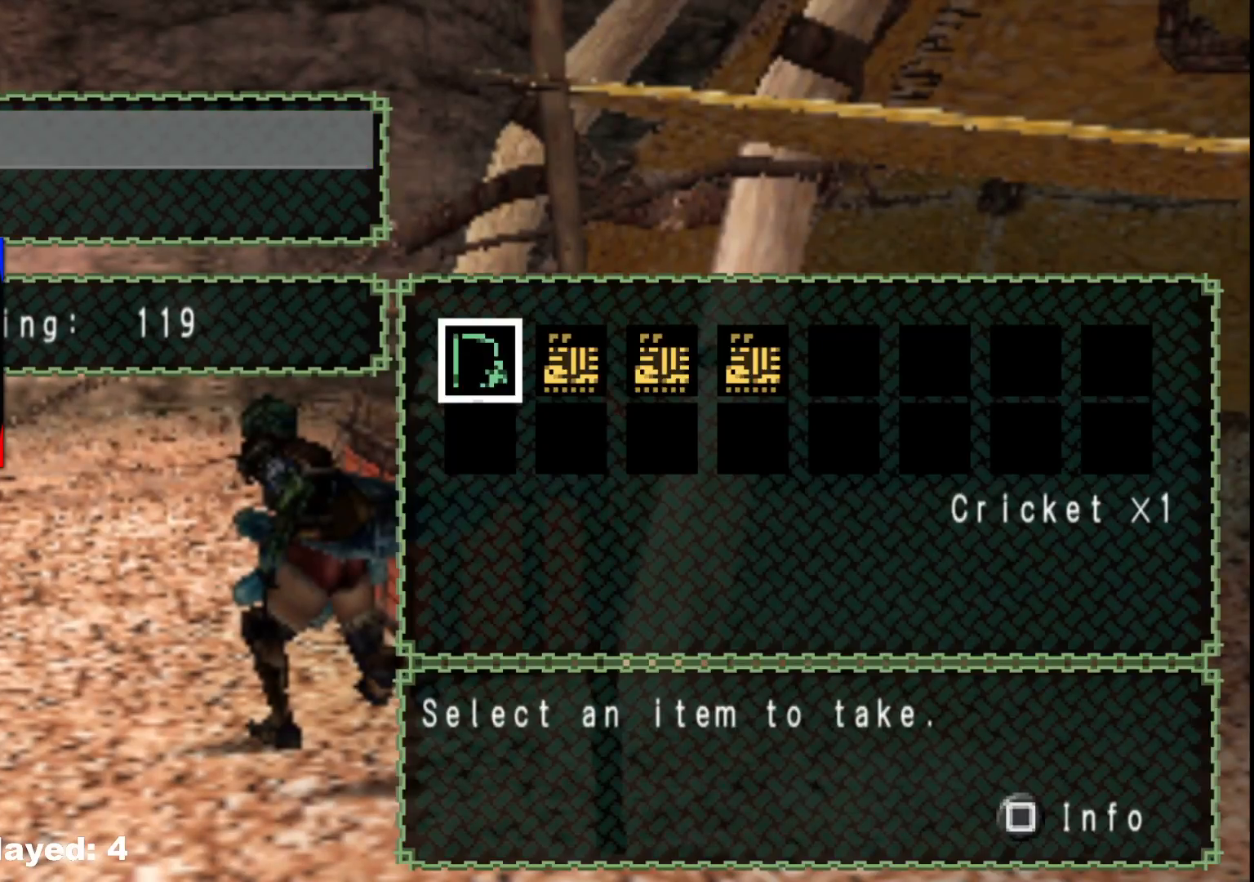
{"buttons": [], "left_stick": "center", "right_stick": "center", "events": [[33, "DPAD_RIGHT", "down"], [133, "DPAD_RIGHT", "up"], [233, "DPAD_RIGHT", "down"], [317, "DPAD_RIGHT", "up"], [383, "DPAD_RIGHT", "down"], [500, "DPAD_RIGHT", "up"]]}
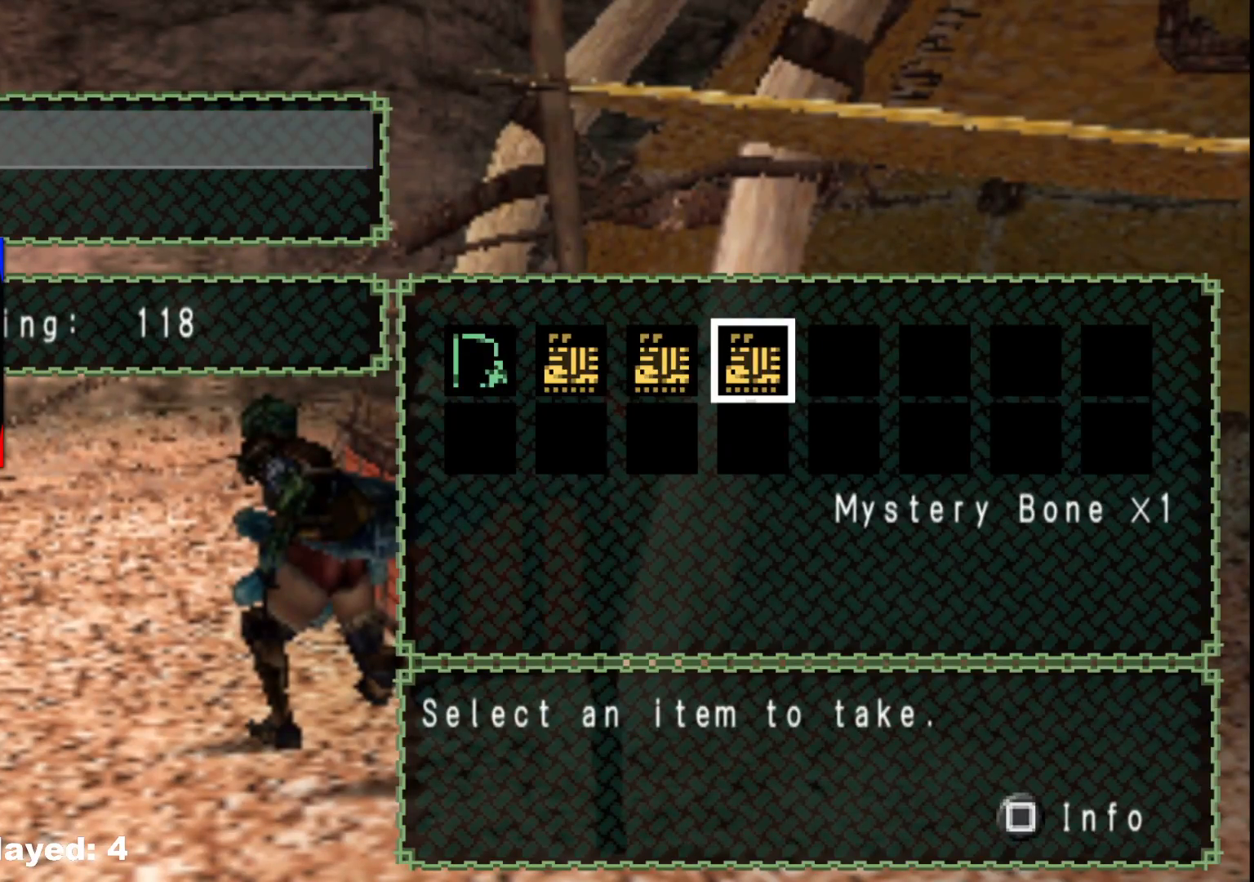
{"buttons": ["DPAD_LEFT"], "left_stick": "center", "right_stick": "center", "events": [[217, "DPAD_LEFT", "down"], [300, "DPAD_LEFT", "up"], [367, "DPAD_LEFT", "down"], [450, "DPAD_LEFT", "up"], [500, "DPAD_LEFT", "down"]]}
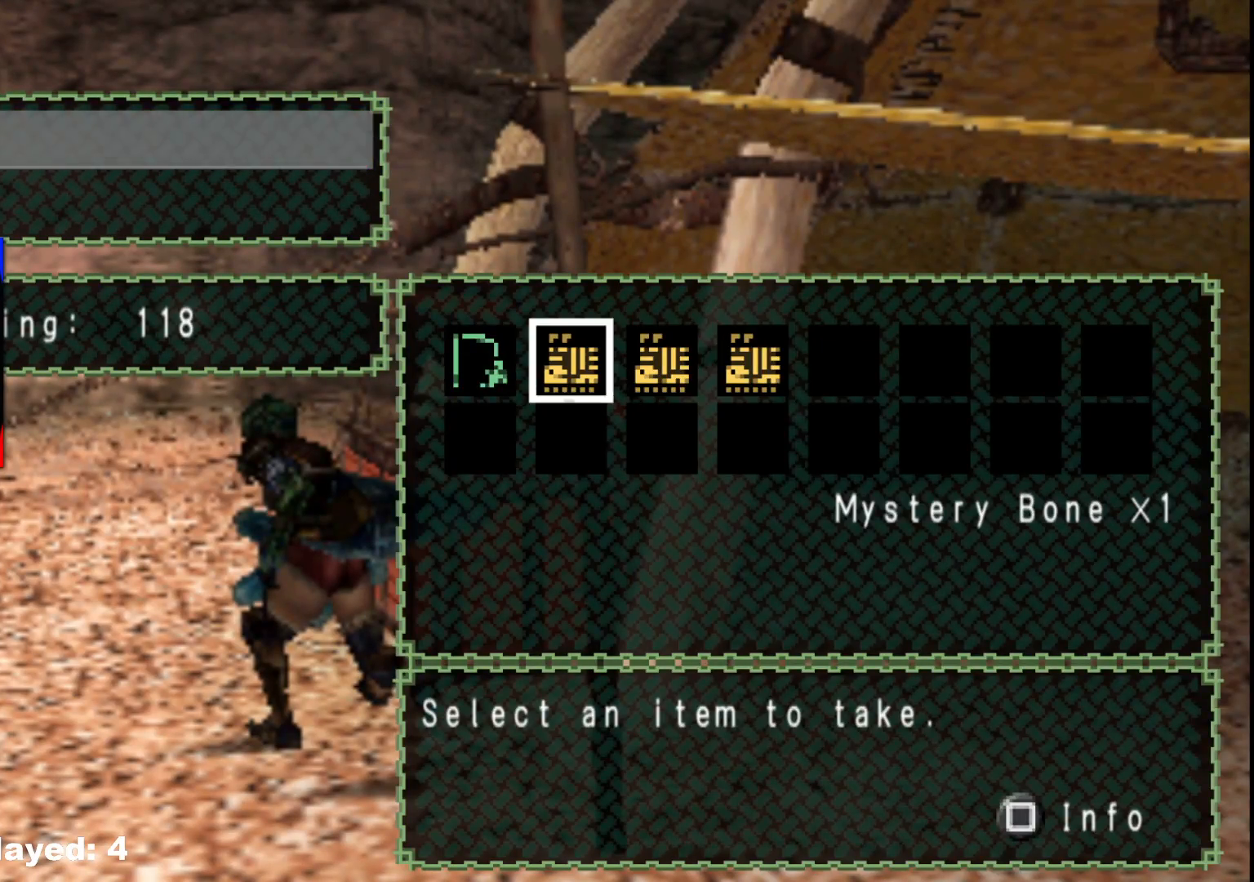
{"buttons": ["A"], "left_stick": "center", "right_stick": "center", "events": [[83, "DPAD_LEFT", "up"], [117, "B", "down"], [217, "B", "up"], [317, "DPAD_DOWN", "down"], [433, "DPAD_DOWN", "up"], [467, "A", "down"]]}
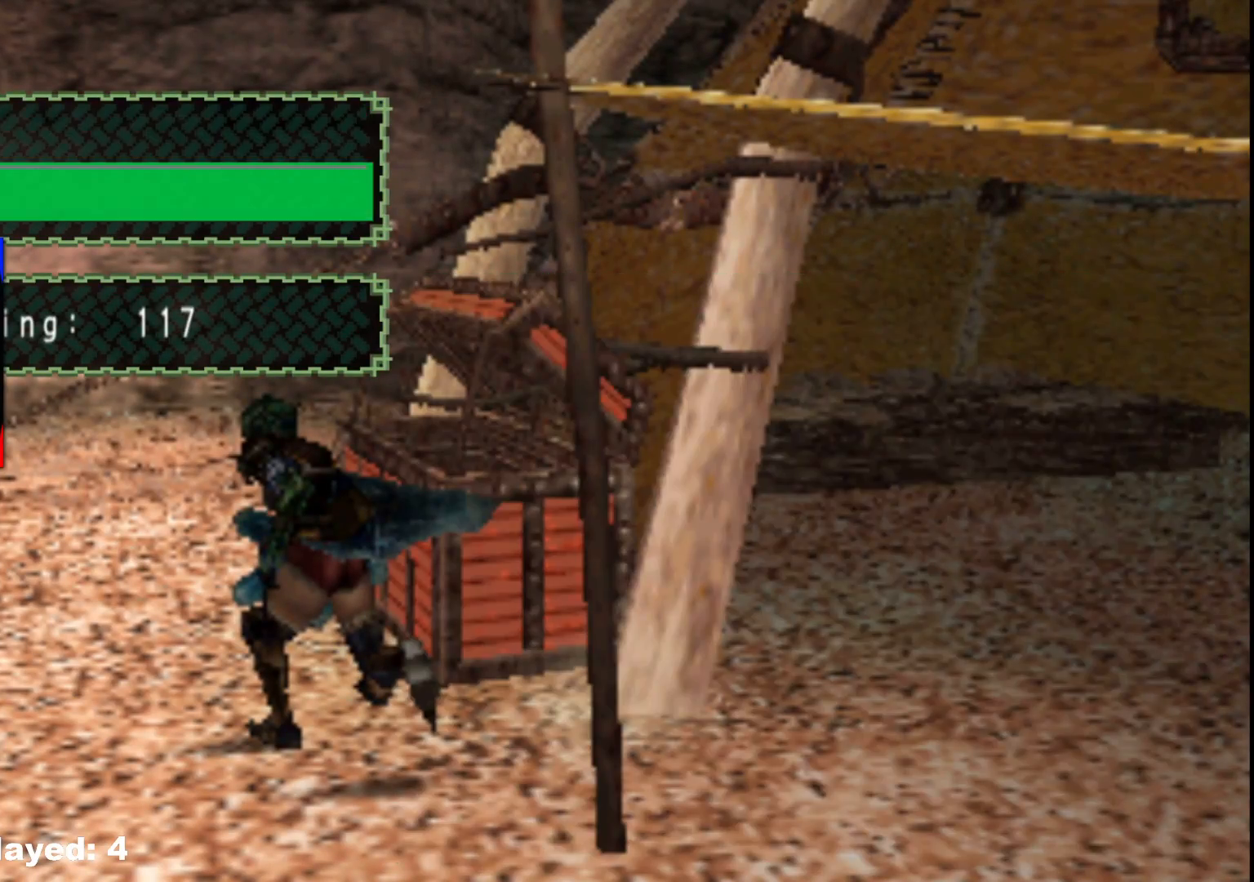
{"buttons": [], "left_stick": "center", "right_stick": "center", "events": [[83, "A", "up"]]}
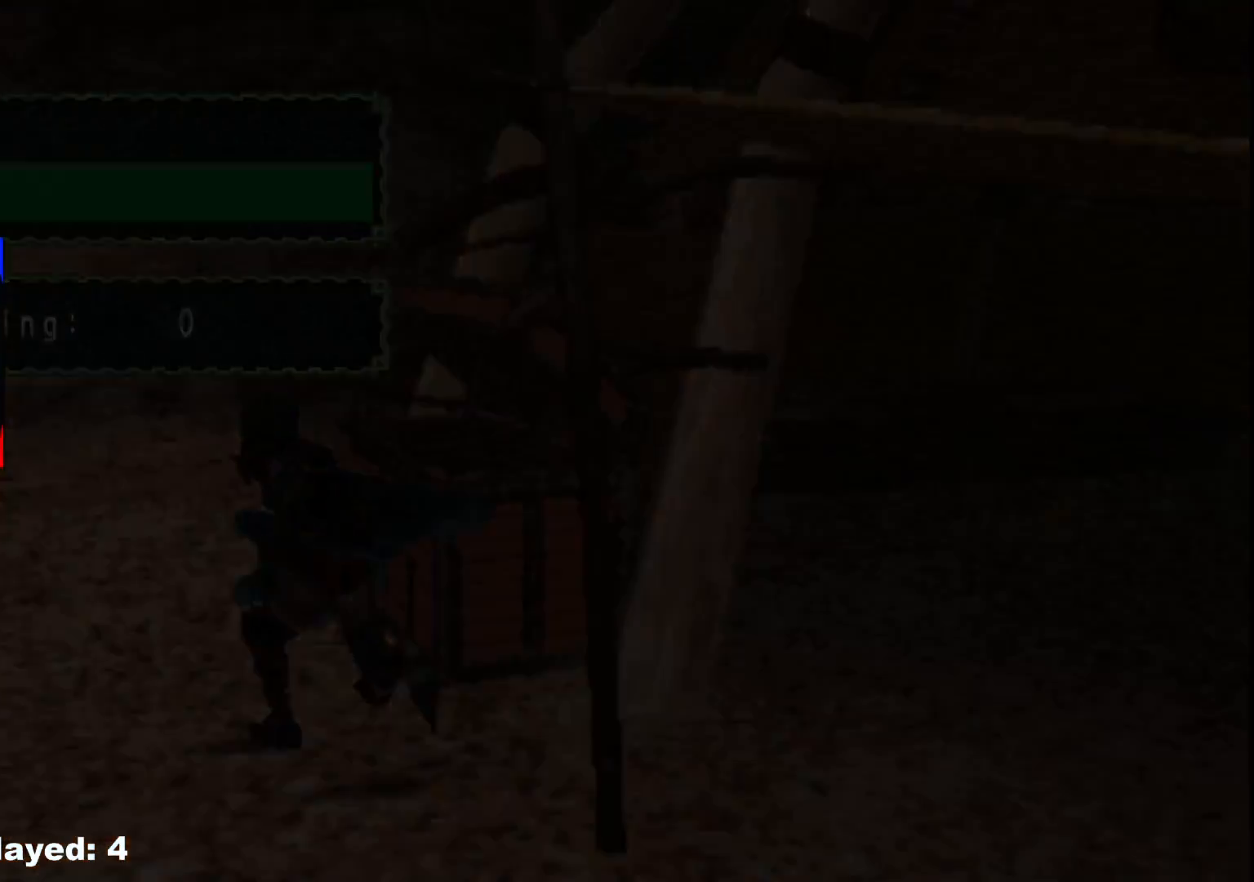
{"buttons": ["A"], "left_stick": "center", "right_stick": "center", "events": [[233, "A", "down"], [367, "A", "up"], [483, "A", "down"]]}
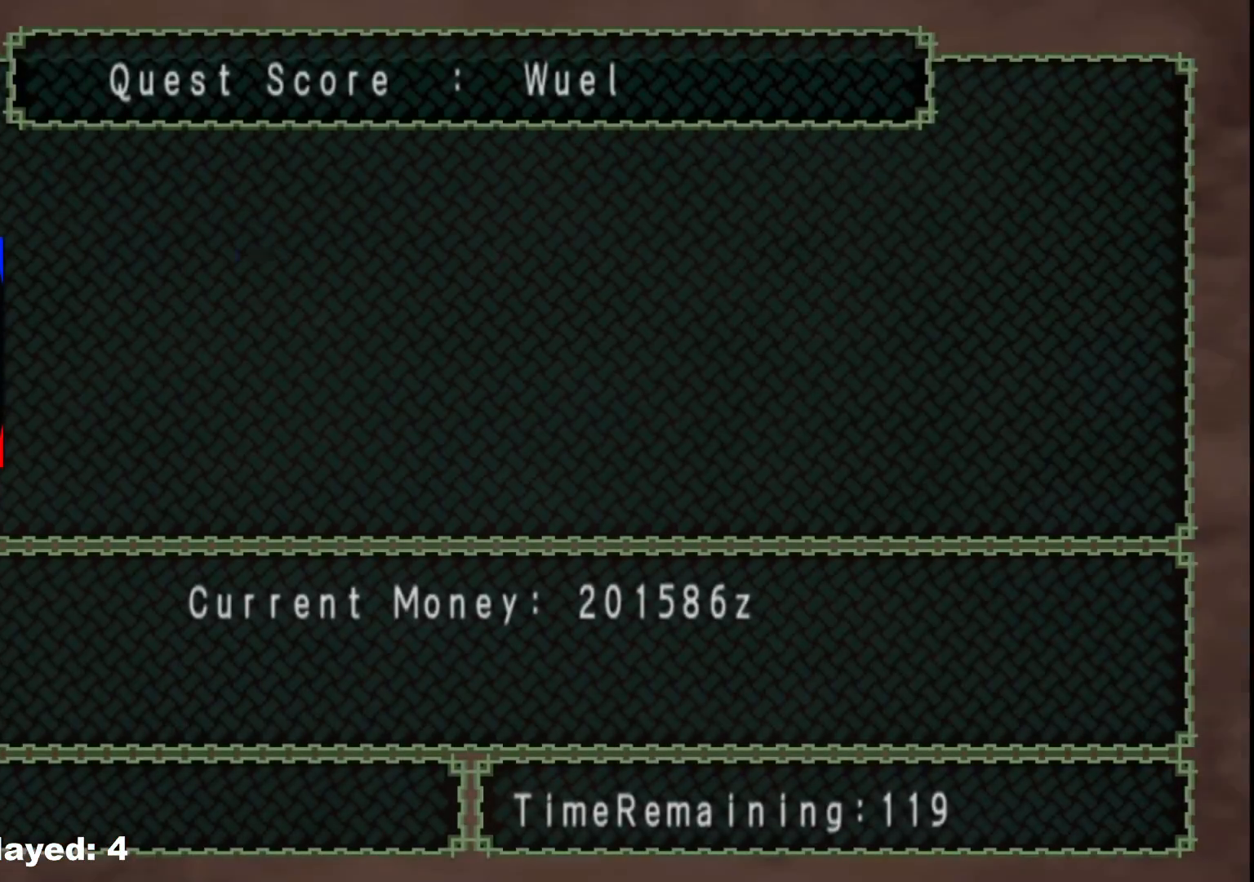
{"buttons": [], "left_stick": "center", "right_stick": "center", "events": [[83, "A", "up"]]}
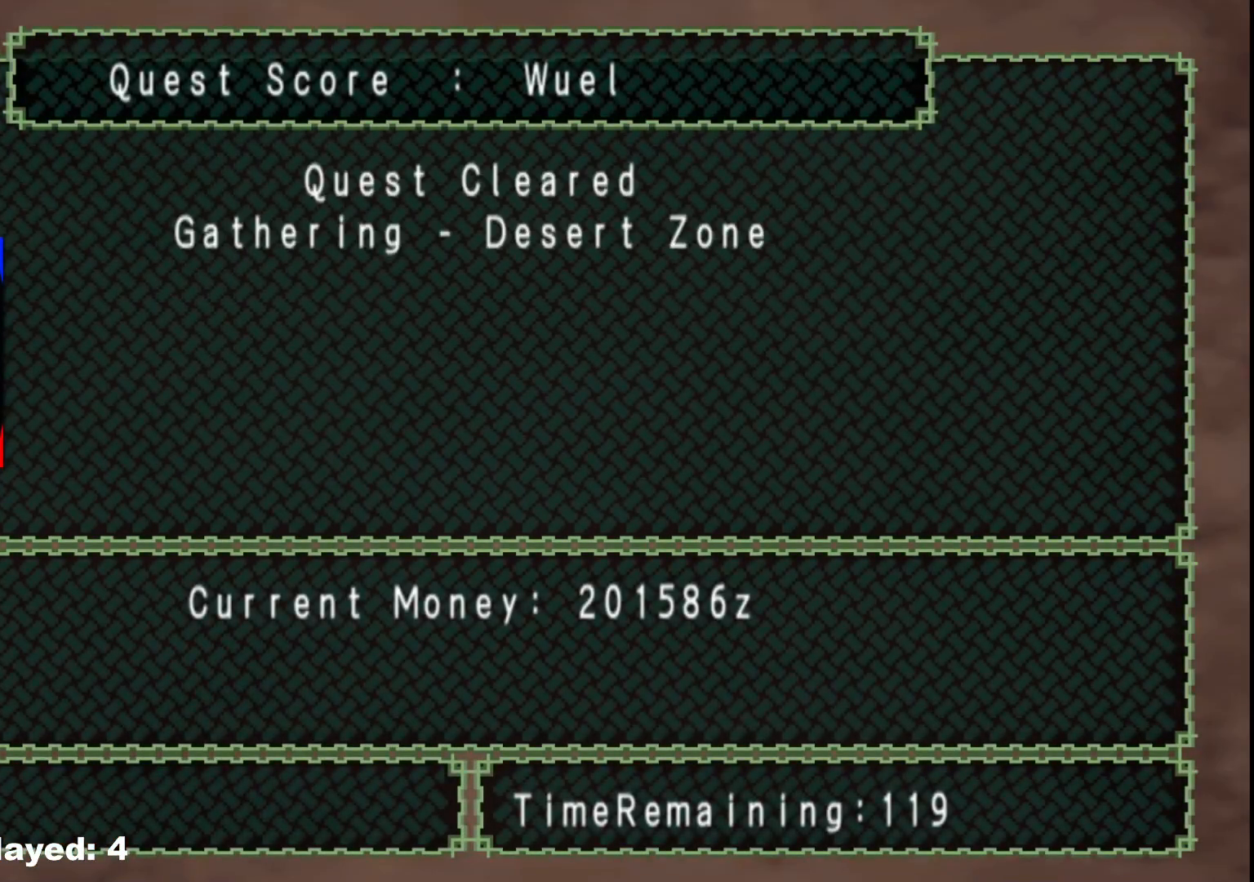
{"buttons": [], "left_stick": "center", "right_stick": "center", "events": []}
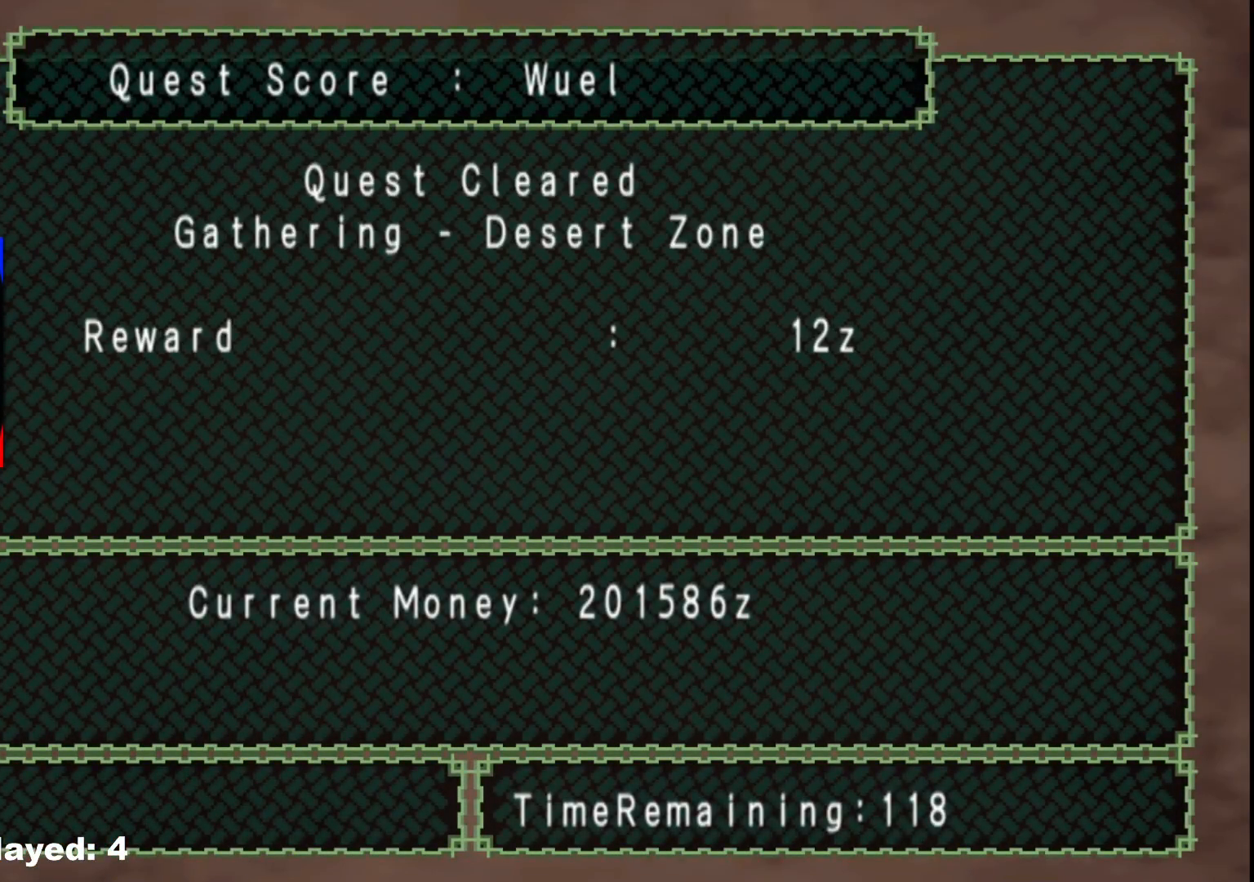
{"buttons": [], "left_stick": "center", "right_stick": "center", "events": [[50, "A", "down"], [167, "A", "up"]]}
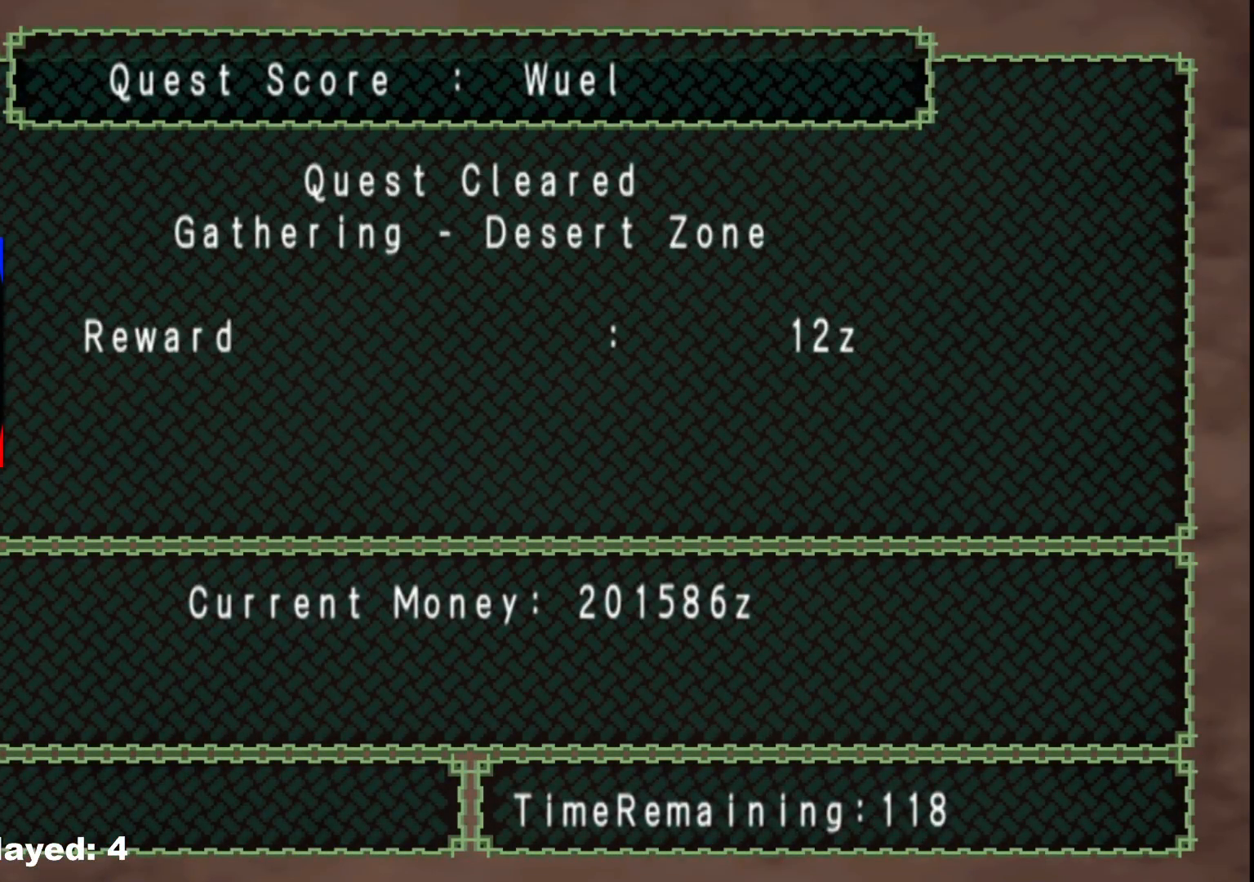
{"buttons": ["A"], "left_stick": "center", "right_stick": "center", "events": [[283, "A", "down"], [400, "A", "up"], [483, "A", "down"]]}
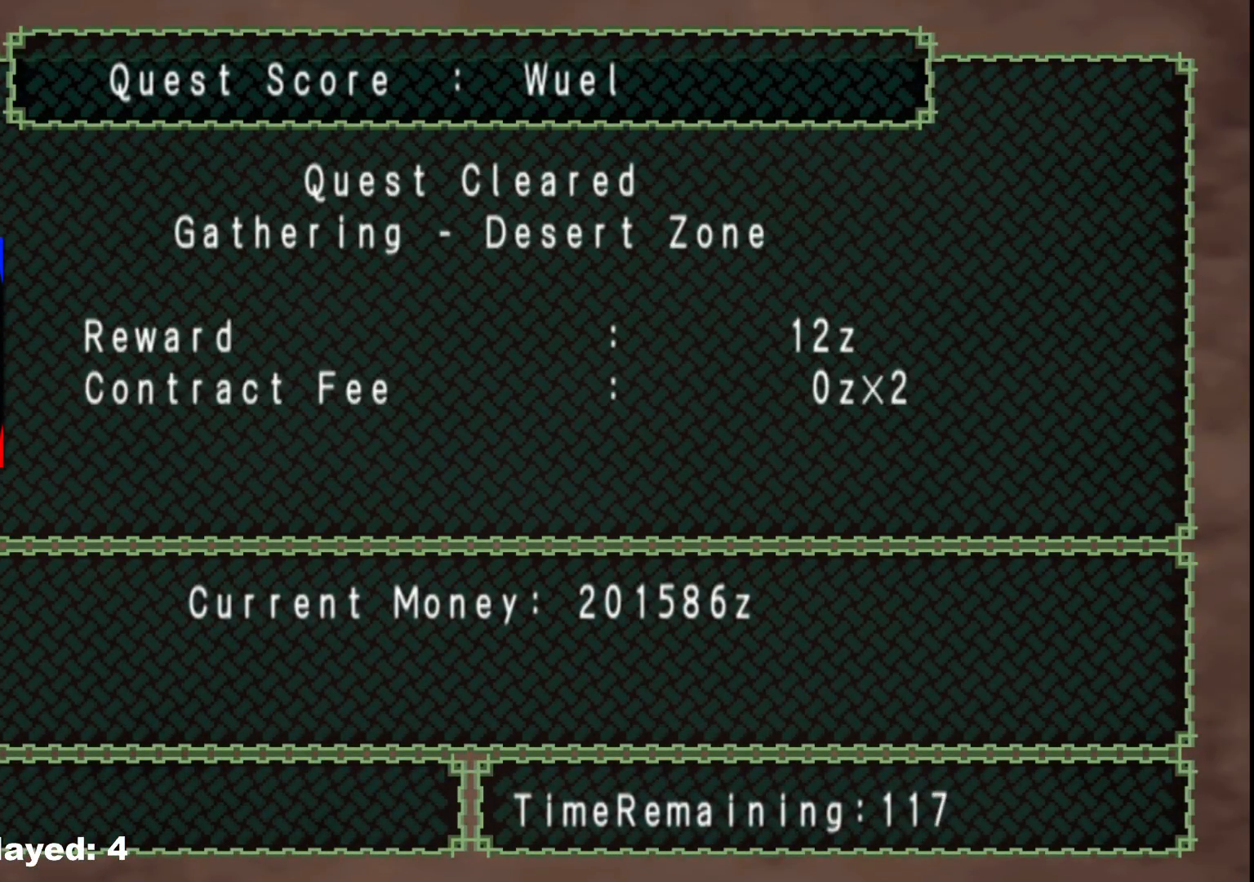
{"buttons": [], "left_stick": "center", "right_stick": "center", "events": [[100, "A", "up"]]}
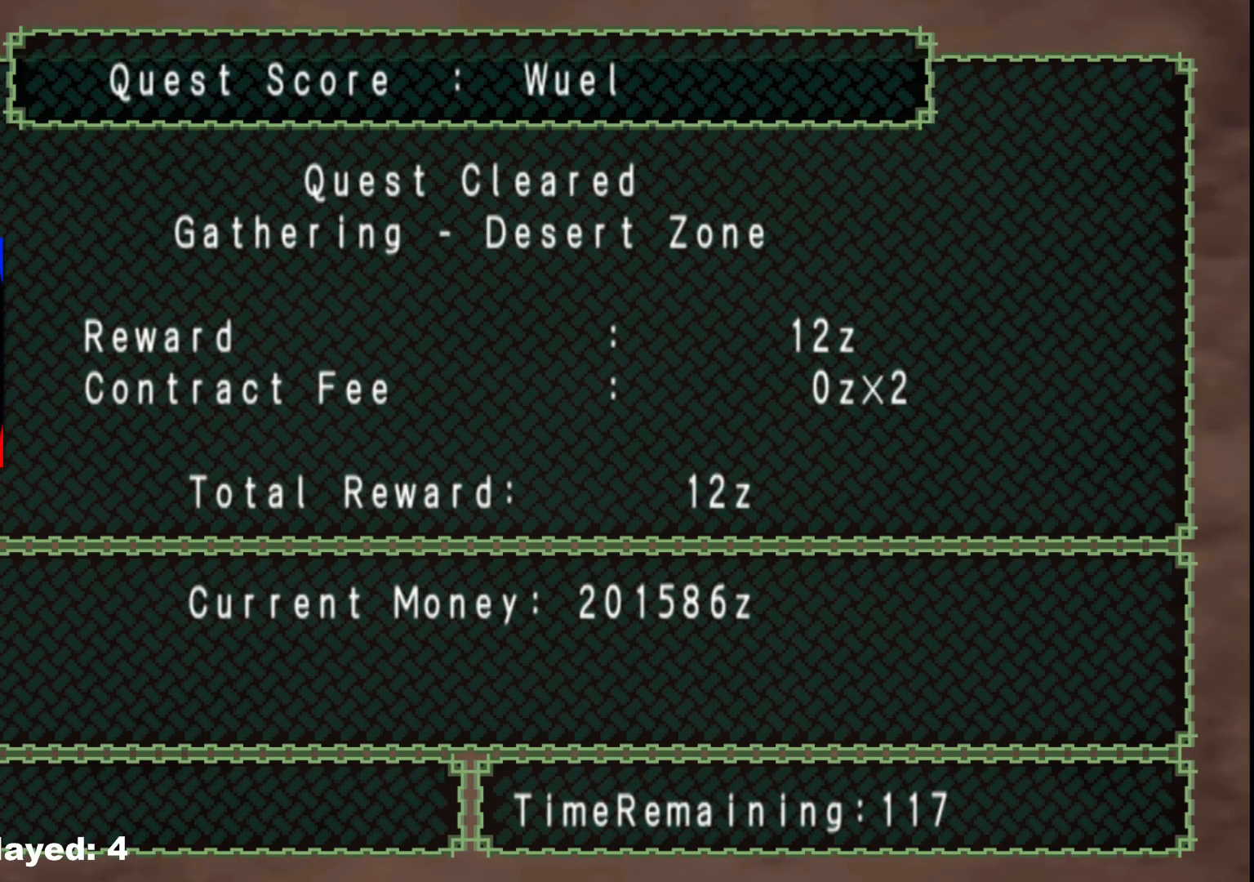
{"buttons": [], "left_stick": "center", "right_stick": "center", "events": []}
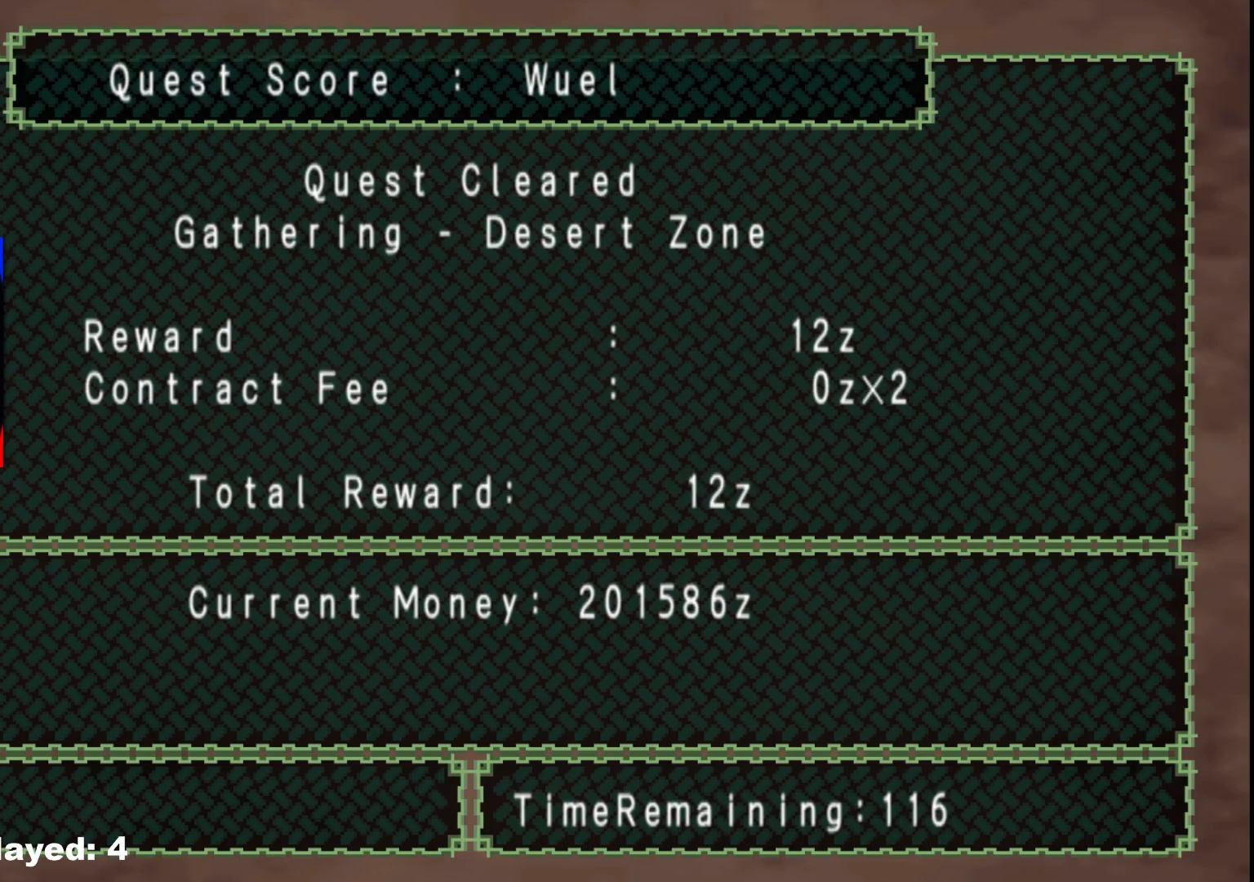
{"buttons": [], "left_stick": "center", "right_stick": "center", "events": [[67, "A", "down"], [167, "A", "up"], [233, "A", "down"], [317, "A", "up"], [400, "A", "down"], [500, "A", "up"]]}
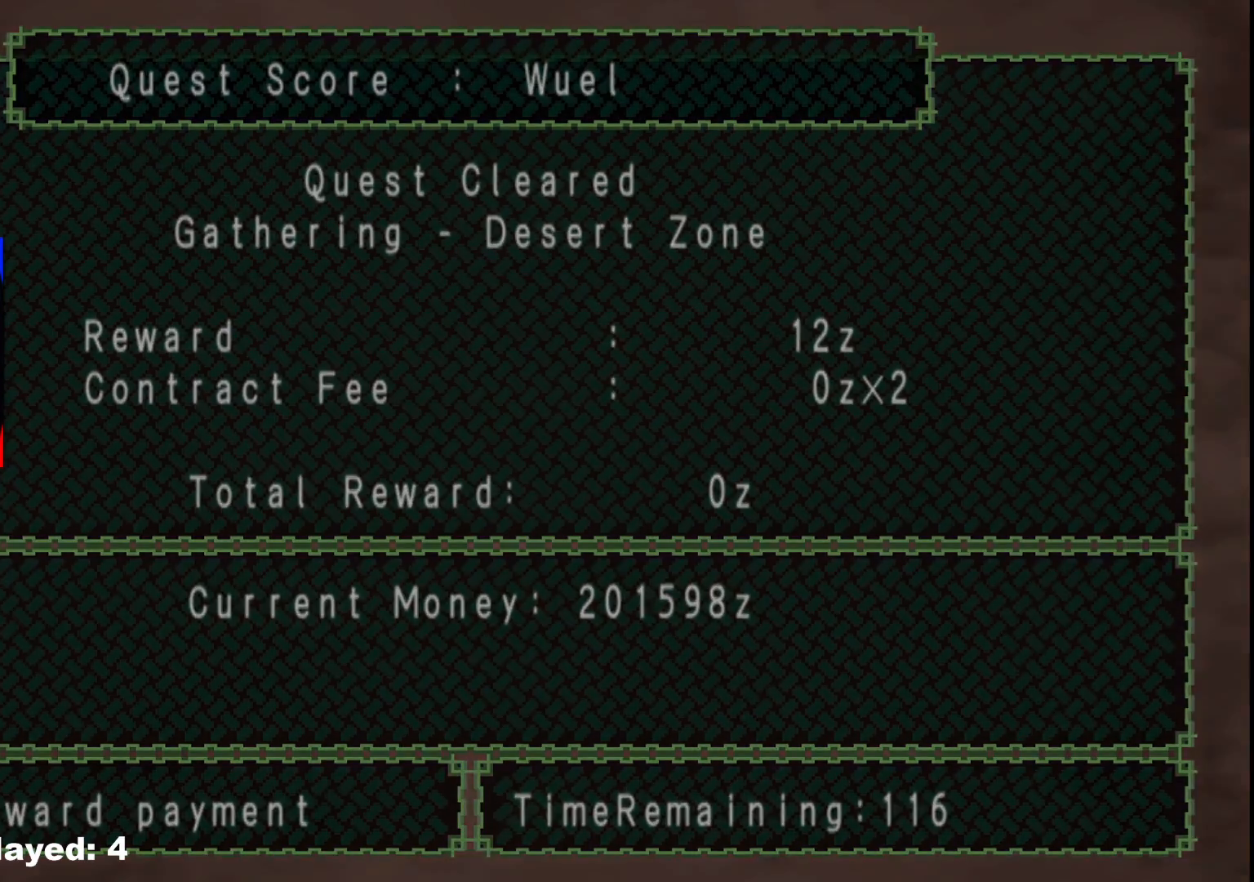
{"buttons": [], "left_stick": "center", "right_stick": "center", "events": []}
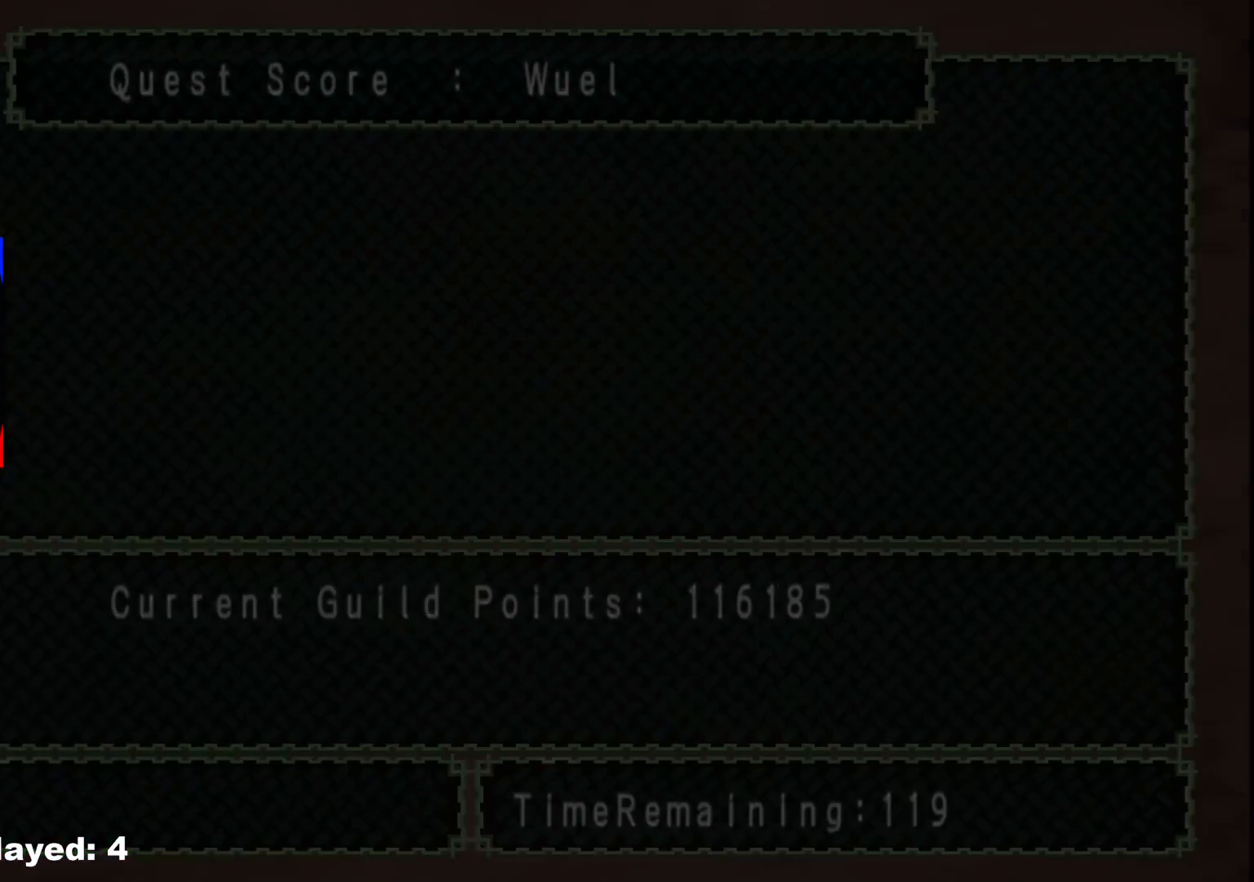
{"buttons": [], "left_stick": "center", "right_stick": "center", "events": []}
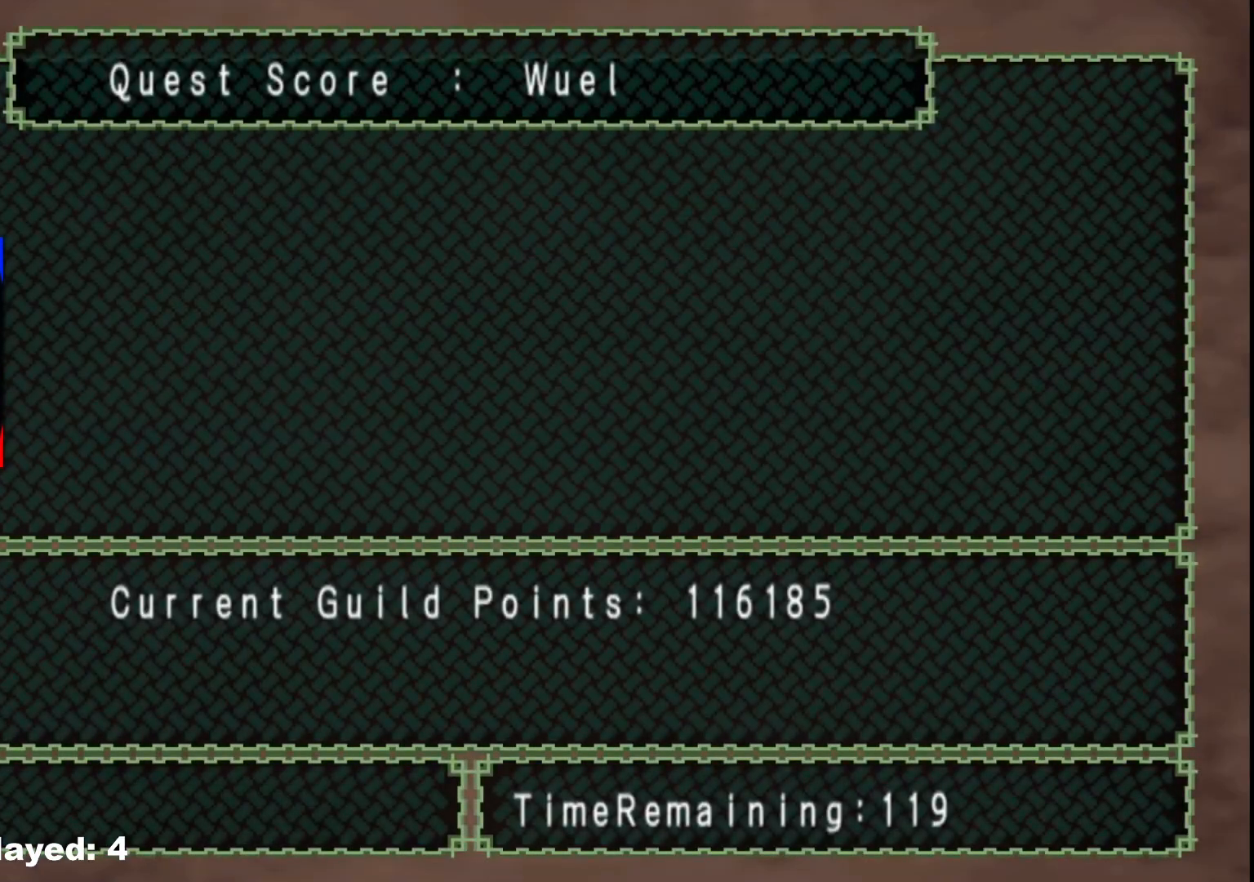
{"buttons": [], "left_stick": "center", "right_stick": "center", "events": []}
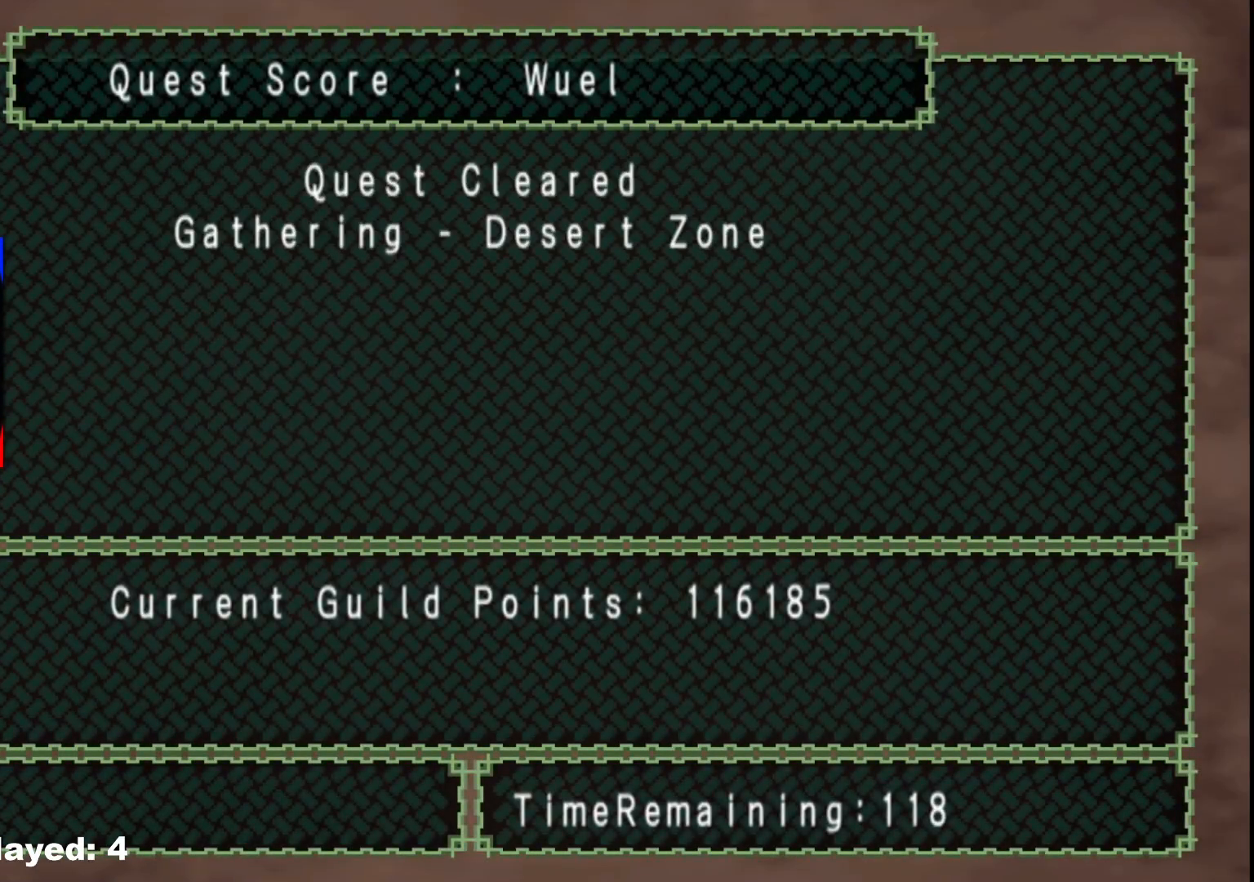
{"buttons": [], "left_stick": "center", "right_stick": "center", "events": []}